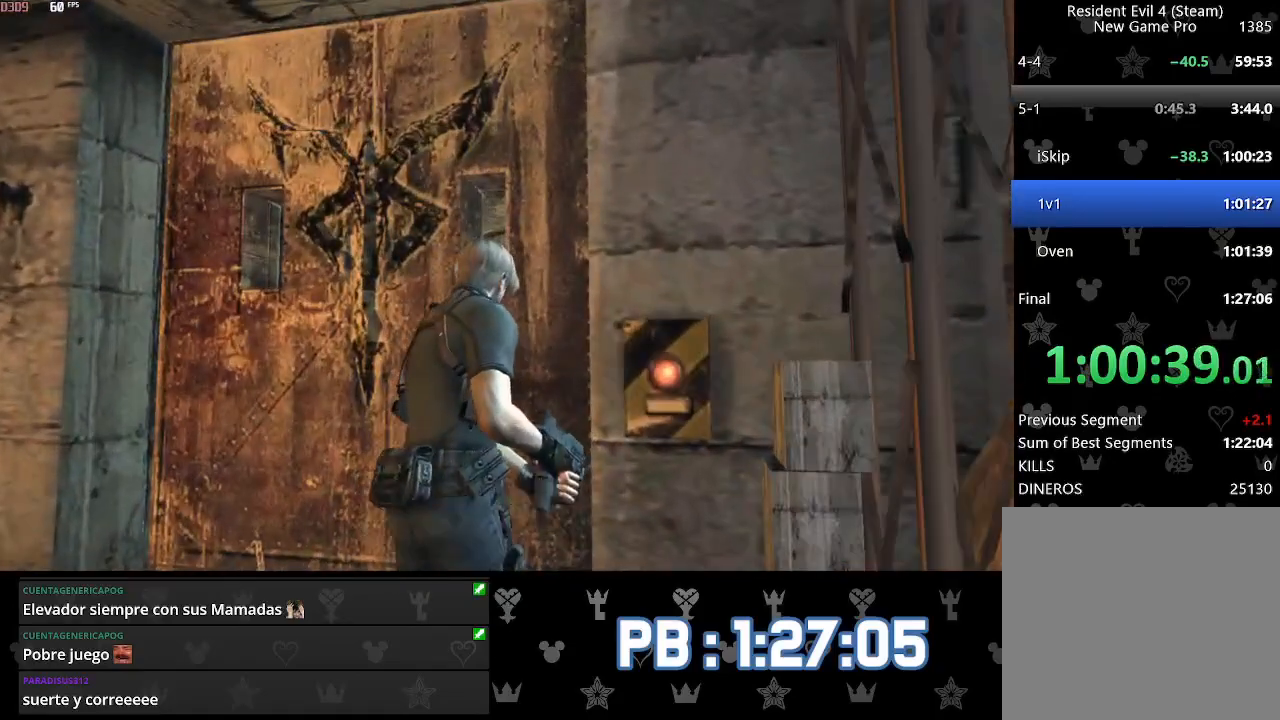
Gameplay with a controller (PlayStation layout); each line is a JSON object with the inputs held at the frame after it. "events" lists button and stick changes between this image and that frame as [ms after this image, input, new state], when the widget could be followed in between. Not read: TOUCHPAD.
{"buttons": [], "left_stick": "up", "right_stick": "center", "events": [[33, "SQUARE", "up"], [67, "SQUARE", "down"], [83, "SQUARE", "up"], [117, "SQUARE", "down"], [150, "SQUARE", "up"], [183, "SQUARE", "down"], [217, "SQUARE", "up"], [250, "SQUARE", "down"], [283, "SQUARE", "up"]]}
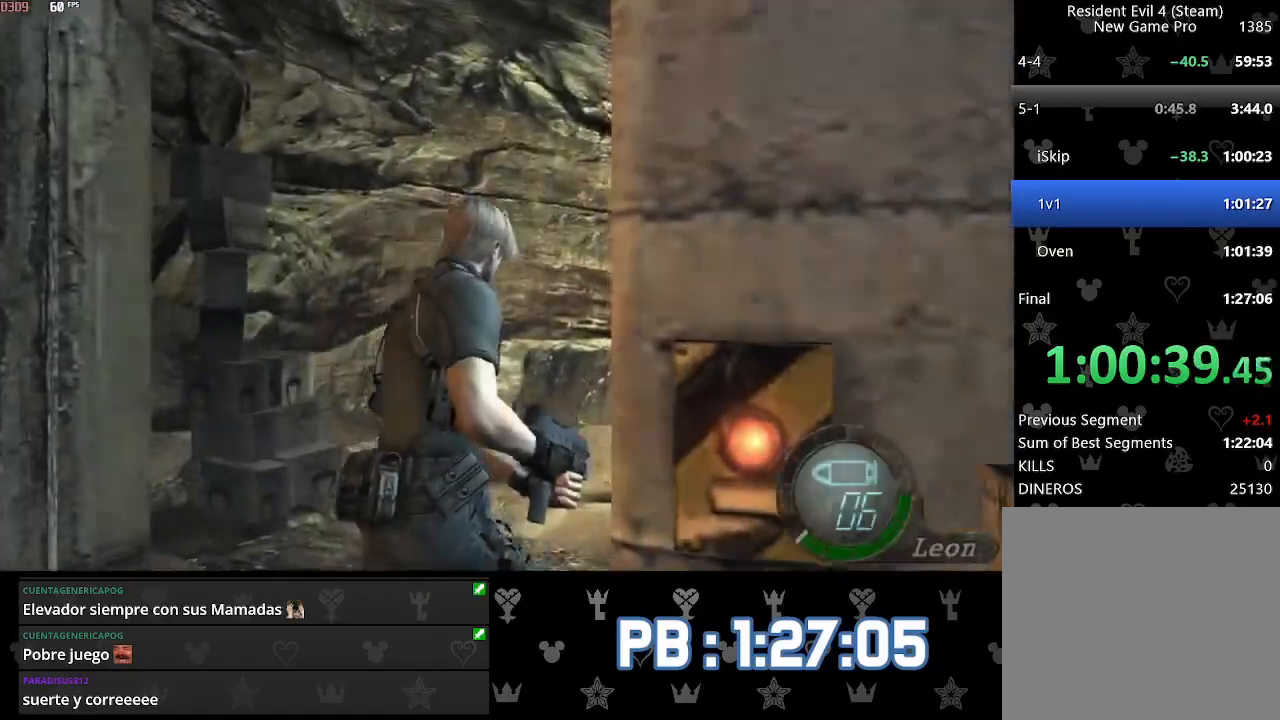
{"buttons": [], "left_stick": "center", "right_stick": "center", "events": [[200, "left_stick", "center"], [283, "SQUARE", "down"], [367, "SQUARE", "up"], [433, "SQUARE", "down"], [483, "SQUARE", "up"]]}
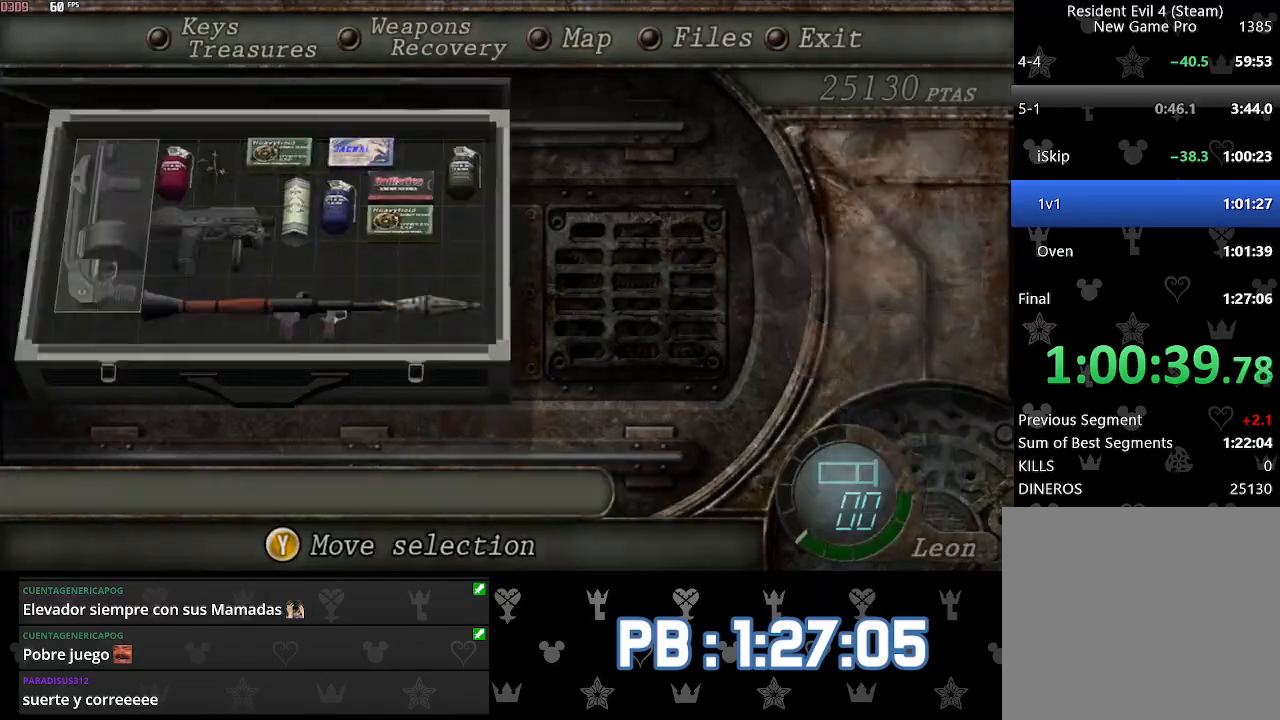
{"buttons": ["L2"], "left_stick": "center", "right_stick": "center", "events": [[350, "L2", "down"]]}
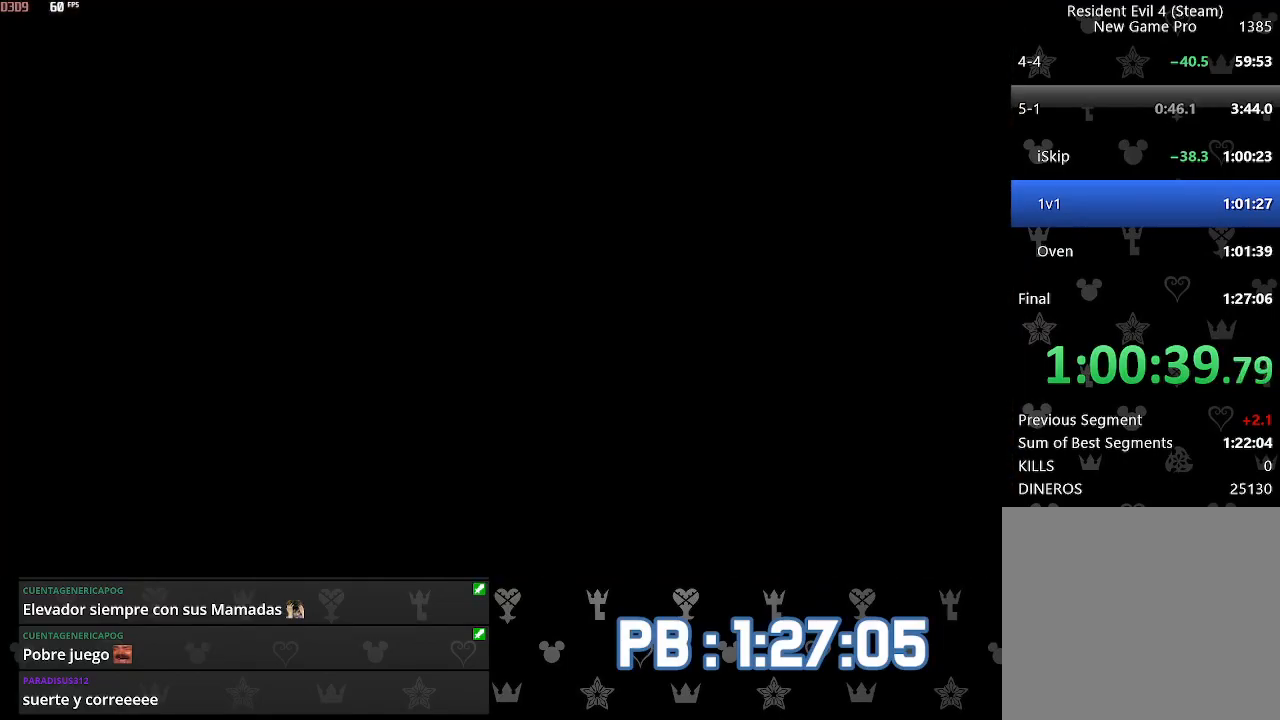
{"buttons": [], "left_stick": "center", "right_stick": "center", "events": [[100, "L2", "up"], [117, "DPAD_LEFT", "down"], [217, "SQUARE", "down"], [283, "DPAD_LEFT", "up"], [300, "SQUARE", "up"], [367, "SQUARE", "down"], [400, "SQUARE", "up"]]}
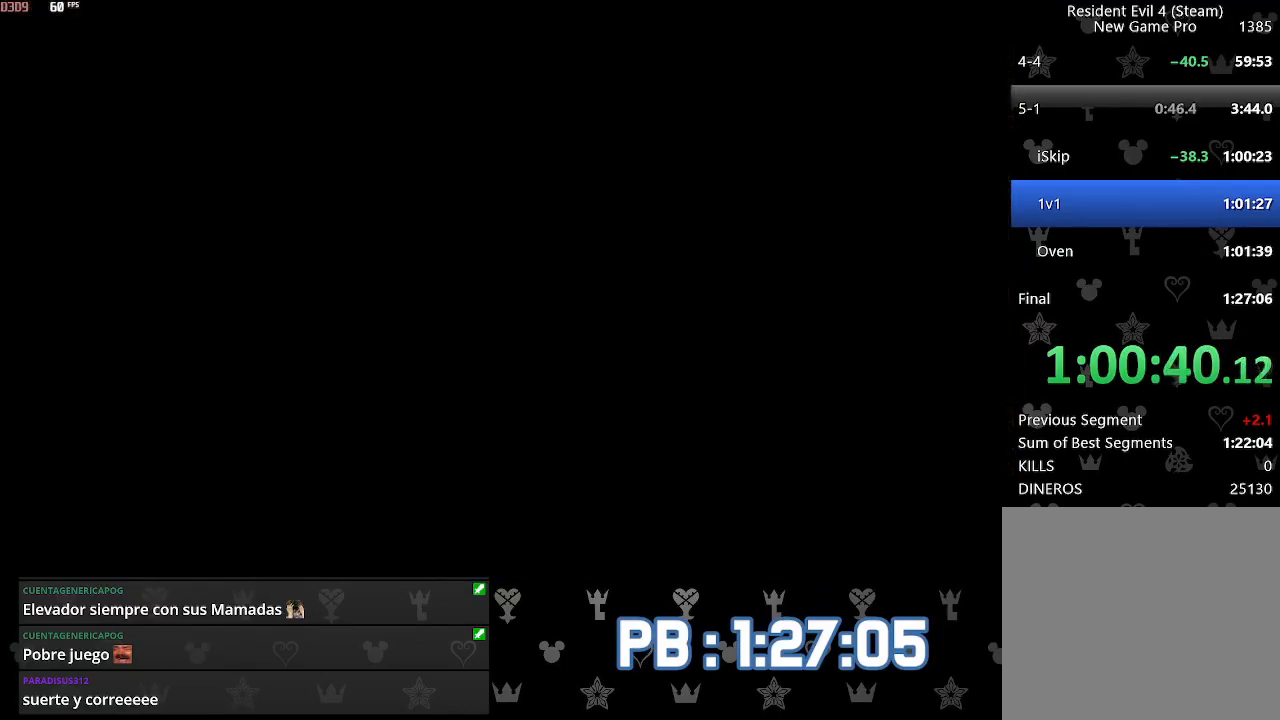
{"buttons": ["DPAD_RIGHT"], "left_stick": "up", "right_stick": "center", "events": [[183, "left_stick", "up"], [333, "DPAD_RIGHT", "down"]]}
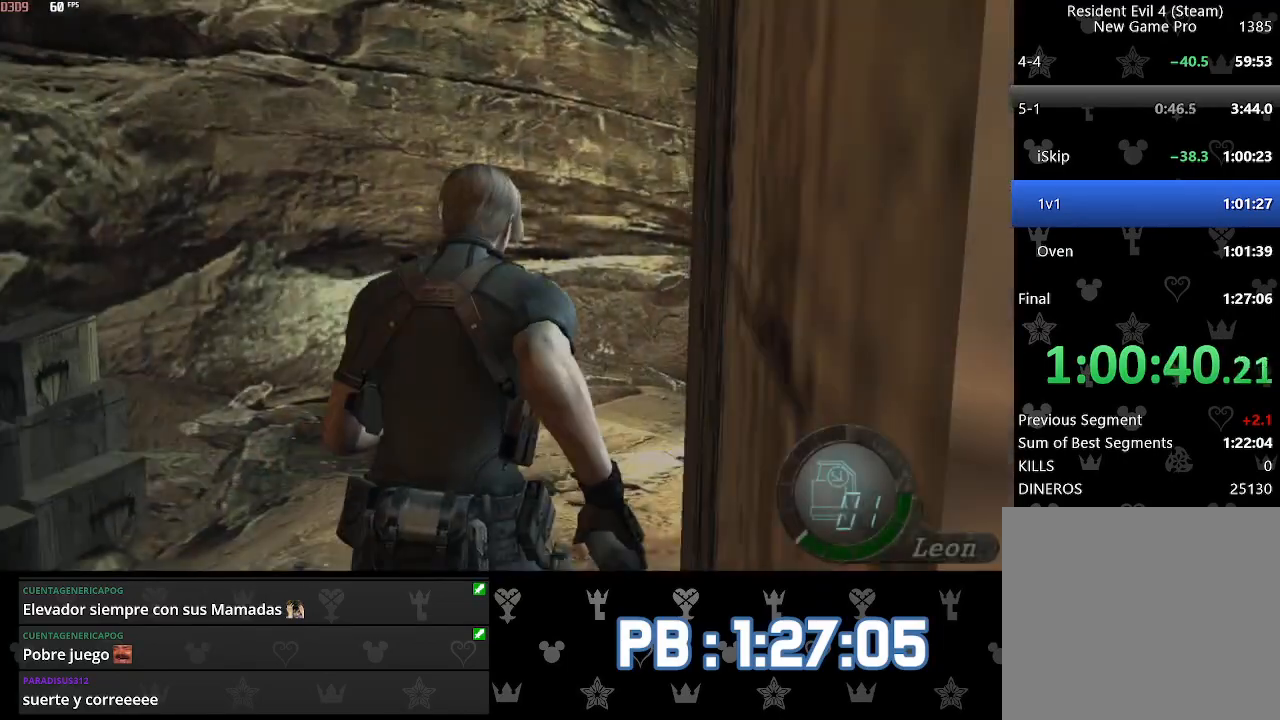
{"buttons": ["DPAD_RIGHT"], "left_stick": "up", "right_stick": "center", "events": []}
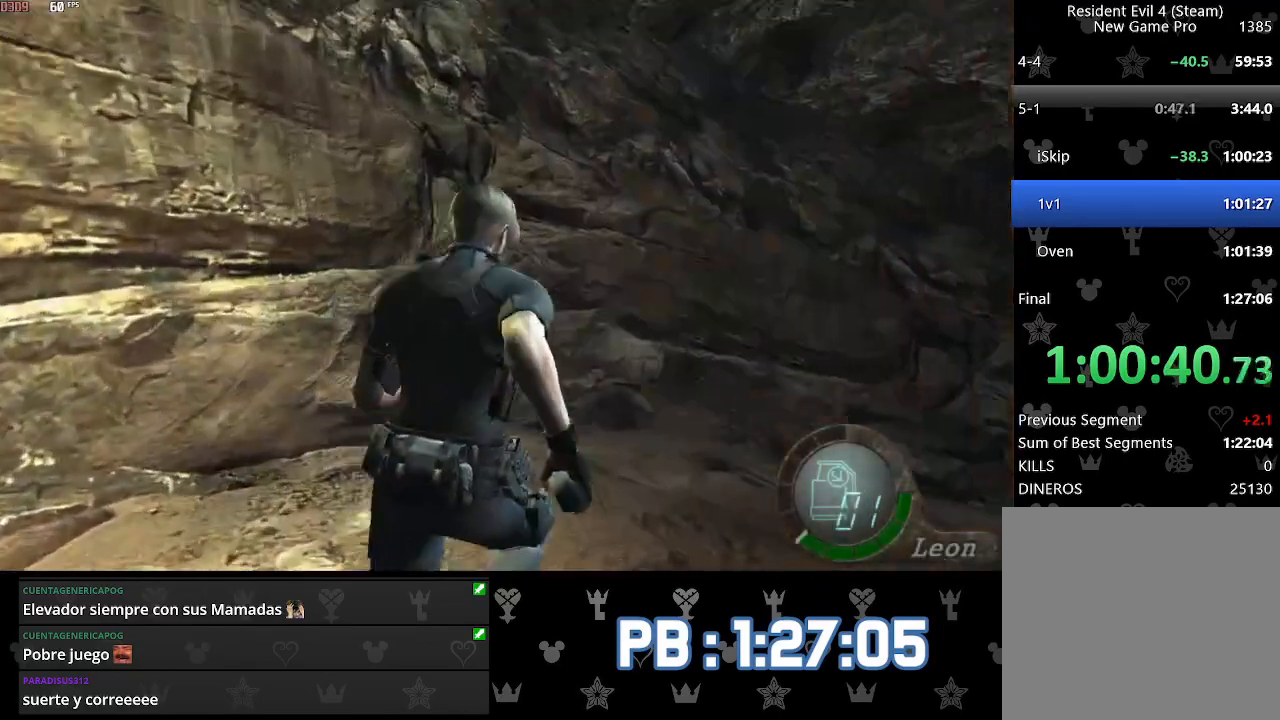
{"buttons": [], "left_stick": "up", "right_stick": "center", "events": [[367, "DPAD_RIGHT", "up"]]}
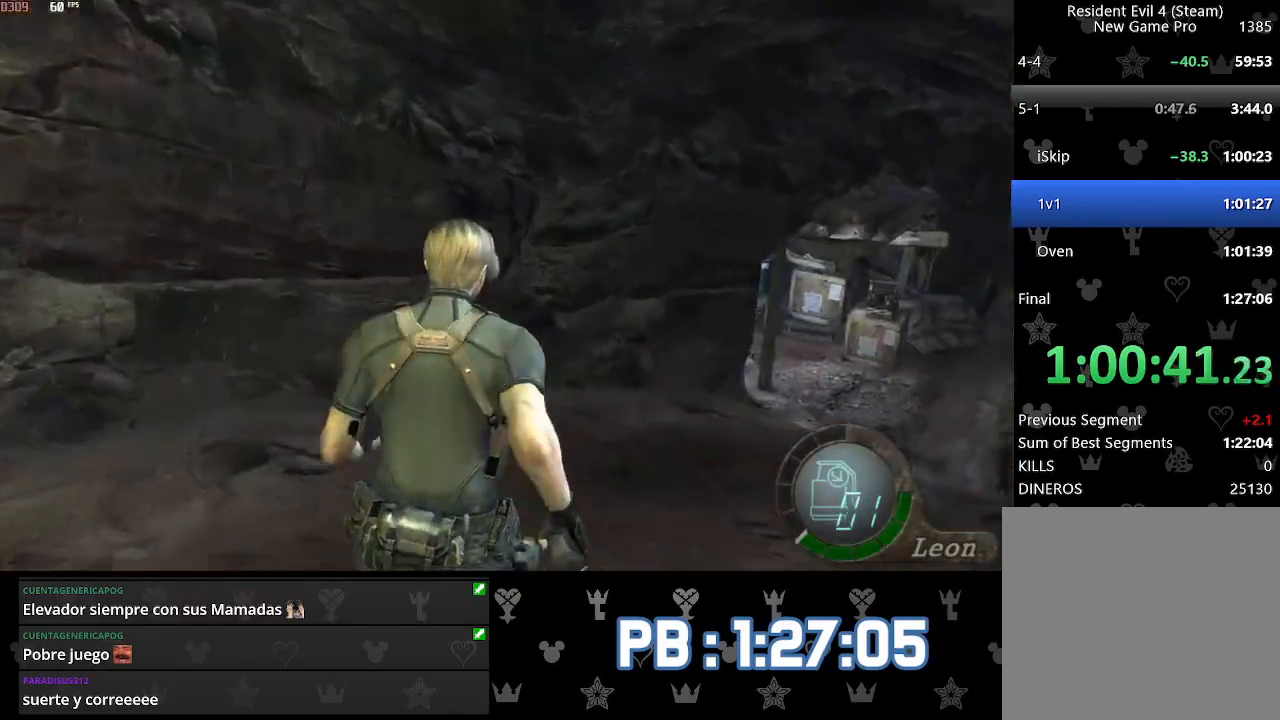
{"buttons": [], "left_stick": "up", "right_stick": "center", "events": [[133, "DPAD_RIGHT", "down"], [433, "DPAD_RIGHT", "up"]]}
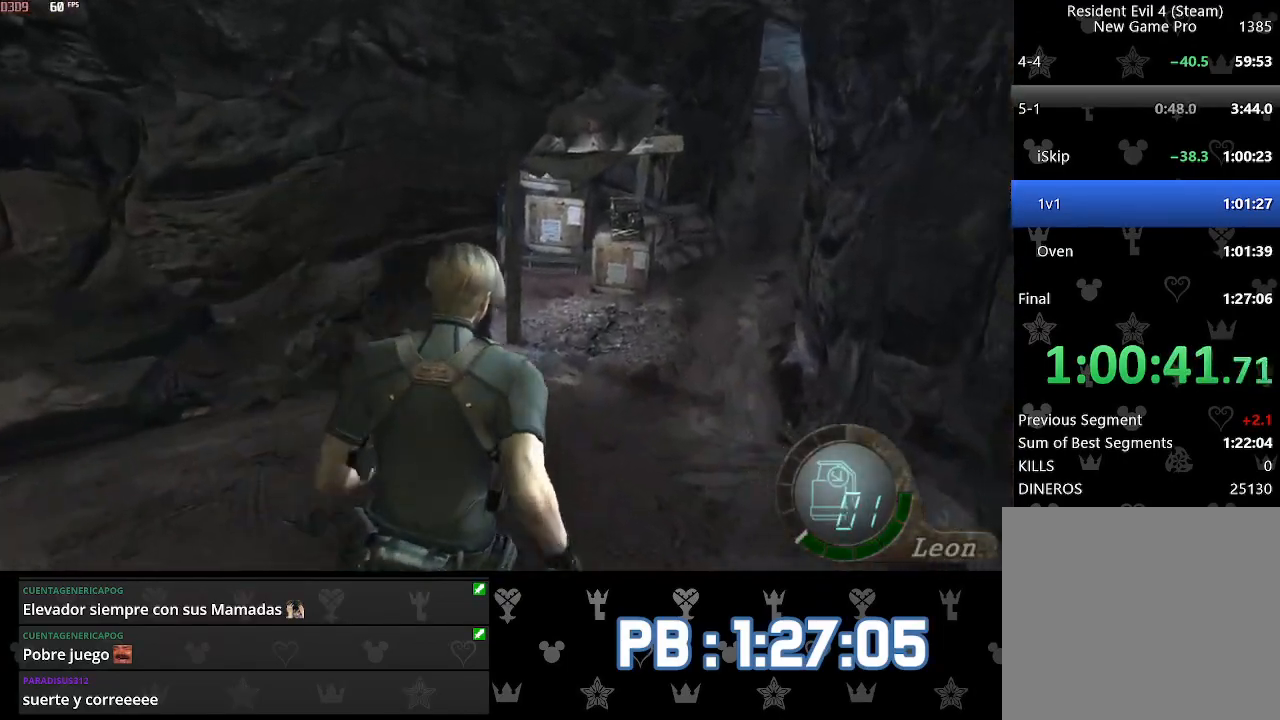
{"buttons": [], "left_stick": "up", "right_stick": "center", "events": []}
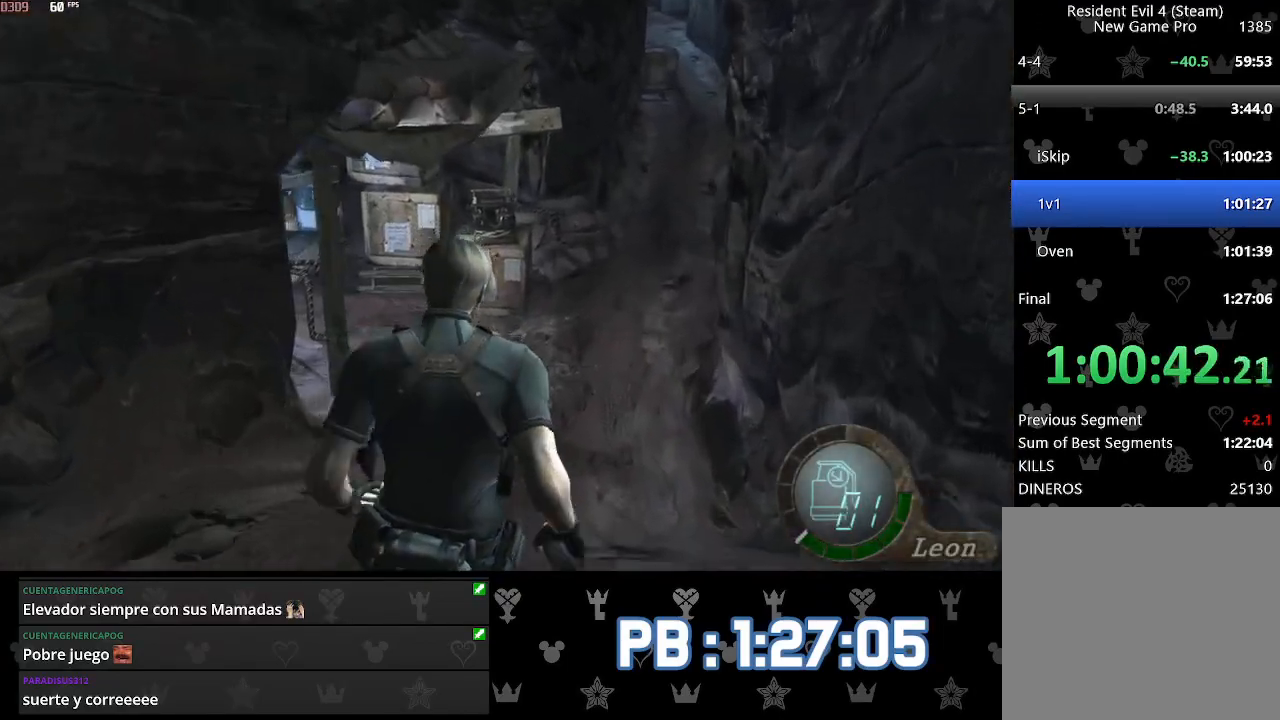
{"buttons": [], "left_stick": "up", "right_stick": "center", "events": [[267, "DPAD_RIGHT", "down"], [283, "DPAD_RIGHT", "up"]]}
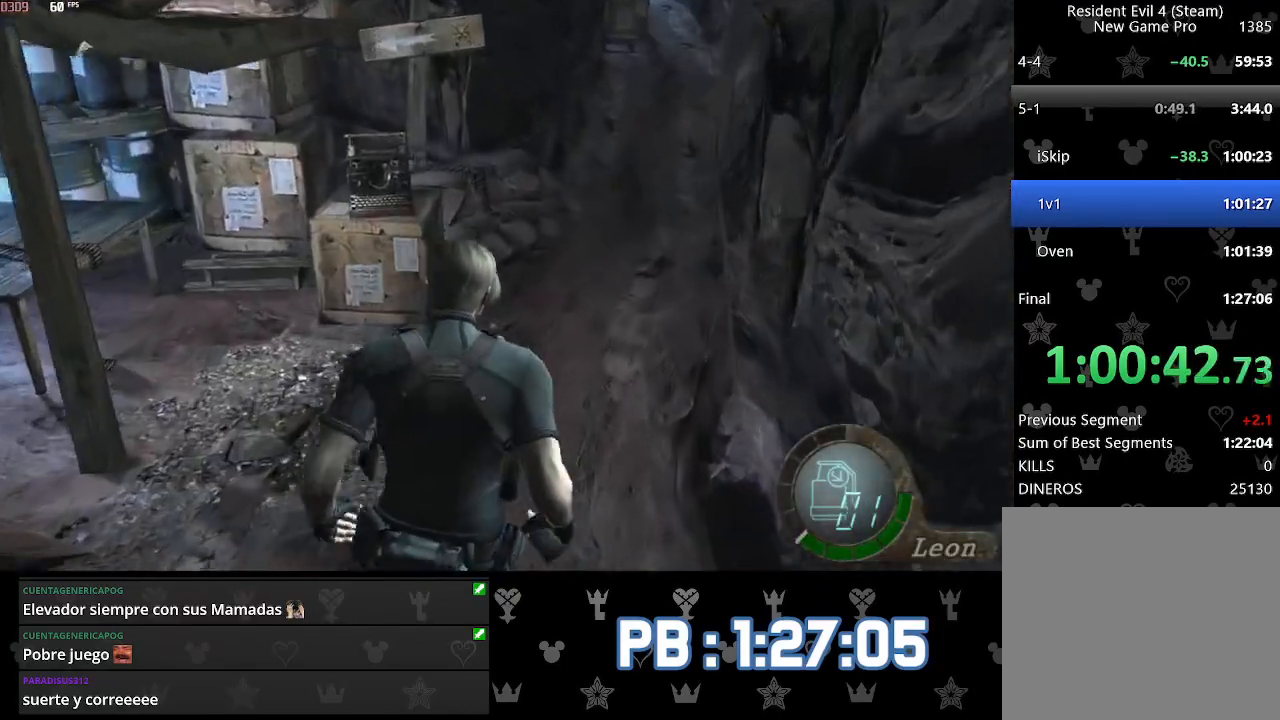
{"buttons": [], "left_stick": "up", "right_stick": "center", "events": [[383, "DPAD_RIGHT", "down"], [417, "DPAD_RIGHT", "up"]]}
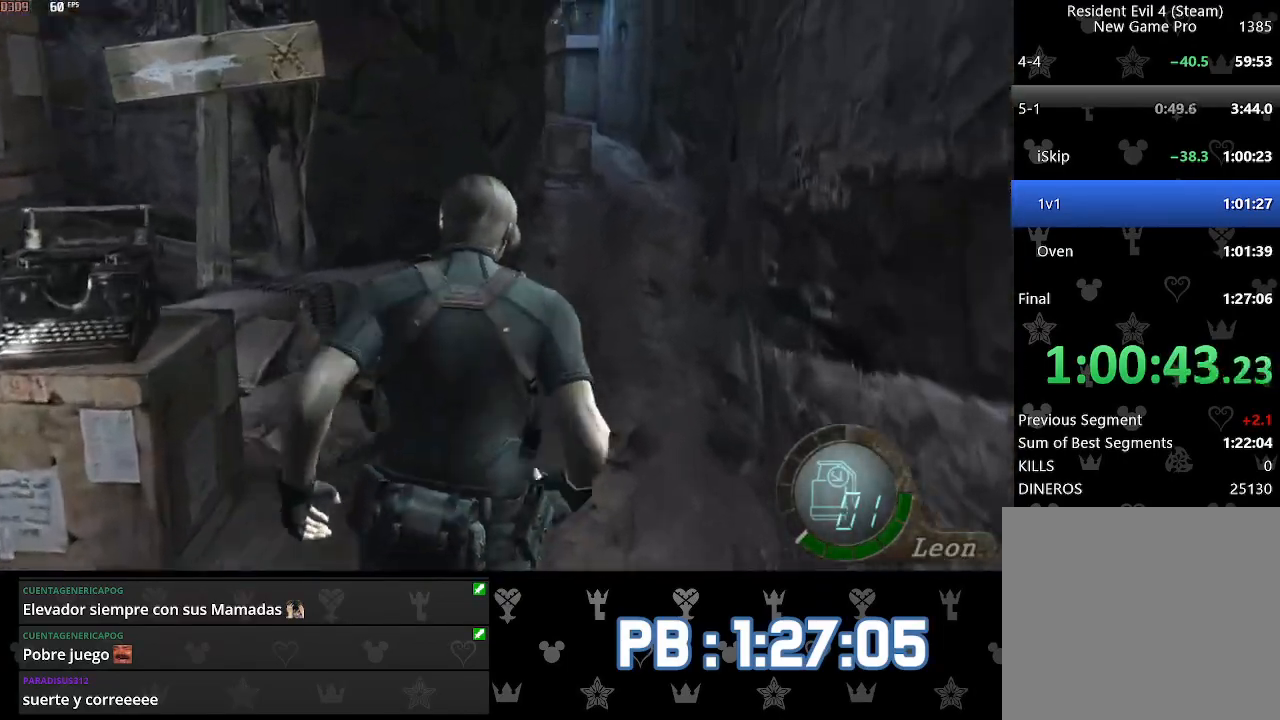
{"buttons": [], "left_stick": "up", "right_stick": "center", "events": []}
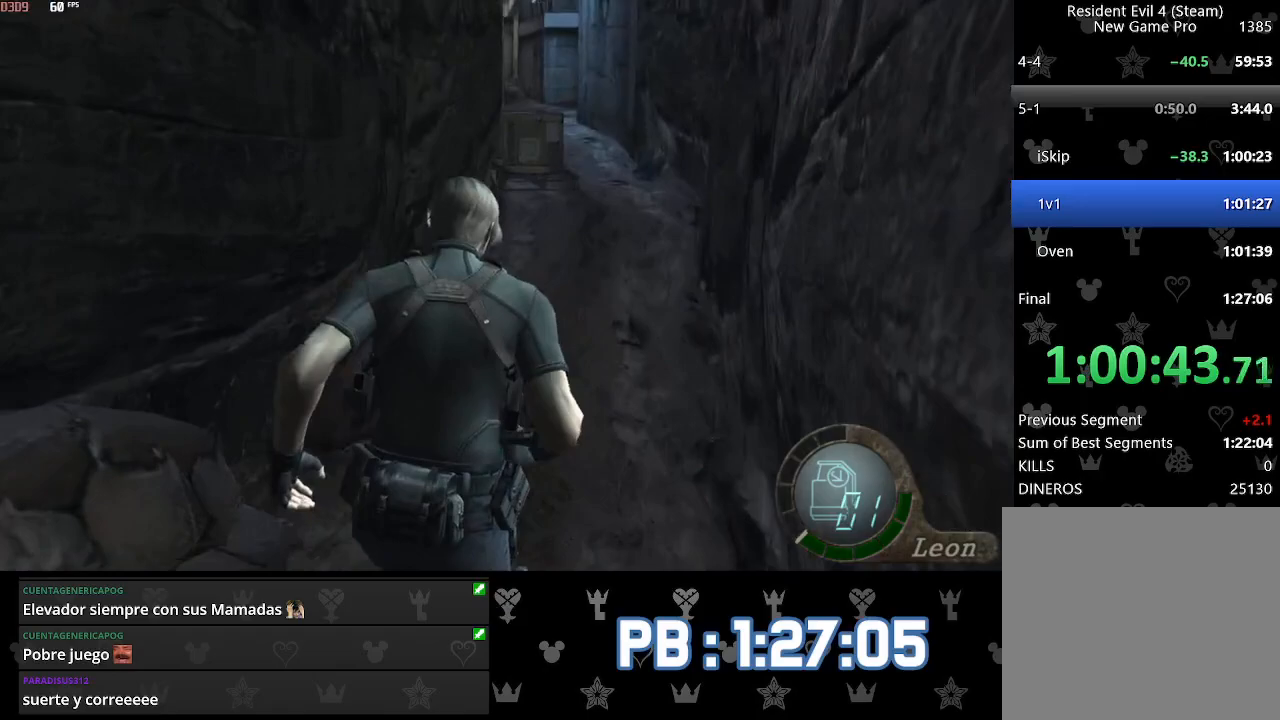
{"buttons": ["DPAD_LEFT"], "left_stick": "up", "right_stick": "center", "events": [[500, "DPAD_LEFT", "down"]]}
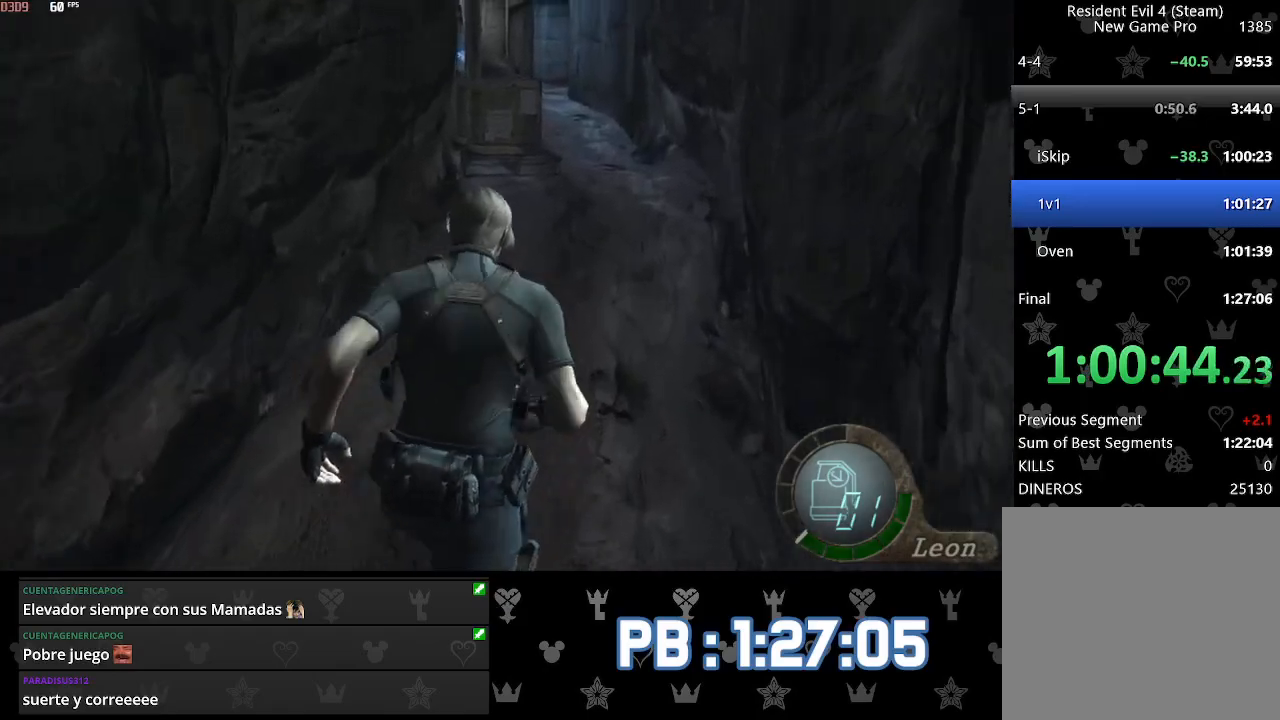
{"buttons": [], "left_stick": "up", "right_stick": "center", "events": [[33, "DPAD_LEFT", "up"], [350, "DPAD_LEFT", "down"], [367, "DPAD_LEFT", "up"]]}
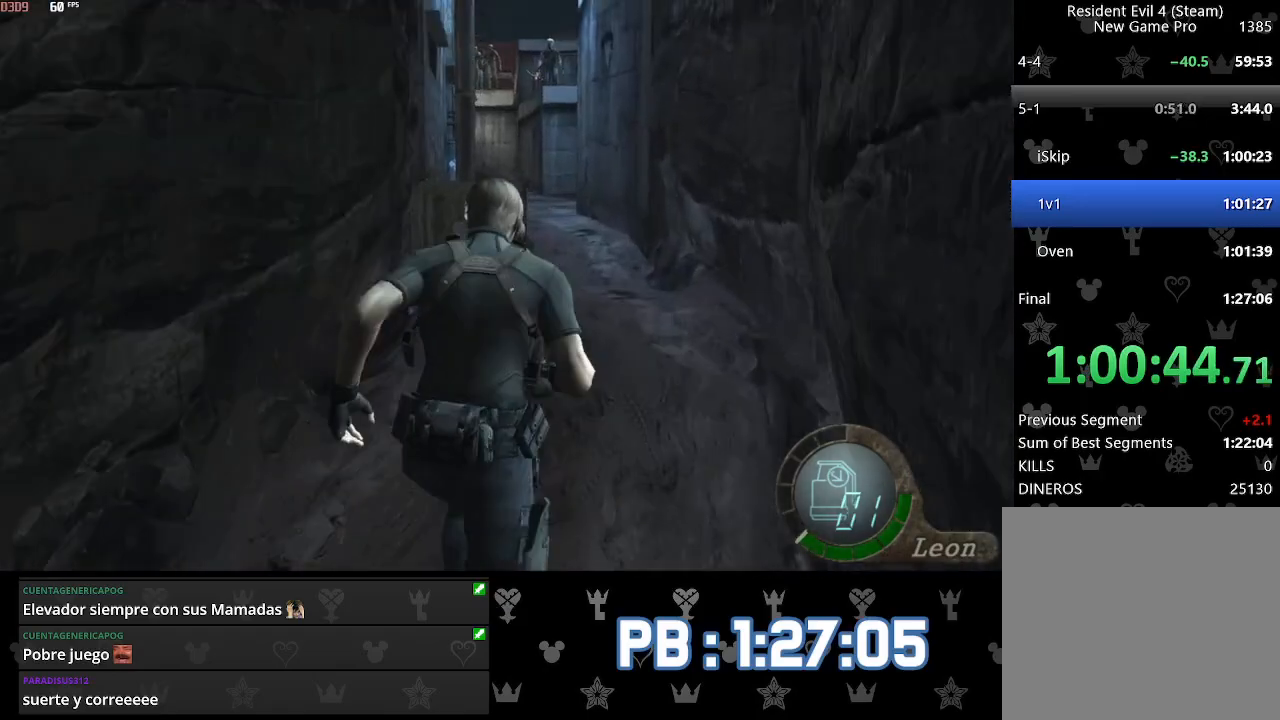
{"buttons": [], "left_stick": "up", "right_stick": "center", "events": [[333, "DPAD_LEFT", "down"], [350, "DPAD_LEFT", "up"]]}
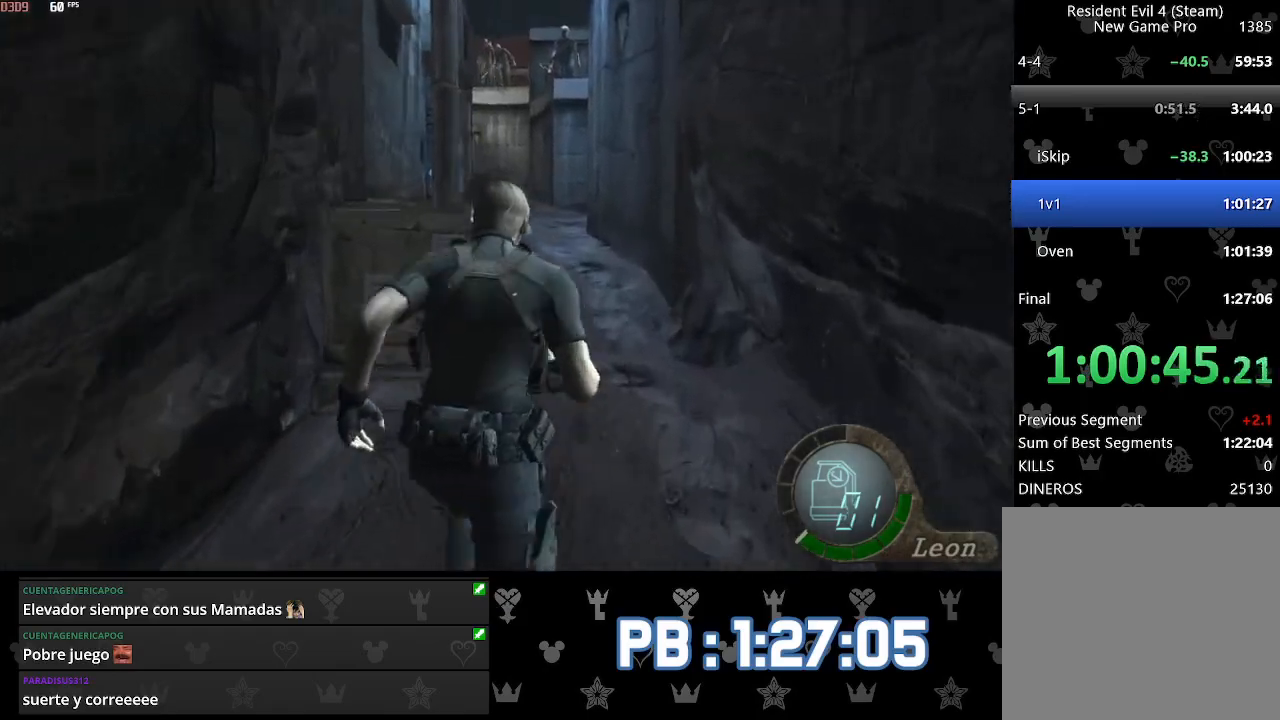
{"buttons": ["DPAD_LEFT"], "left_stick": "up", "right_stick": "center", "events": [[233, "DPAD_LEFT", "down"], [283, "DPAD_LEFT", "up"], [483, "DPAD_LEFT", "down"]]}
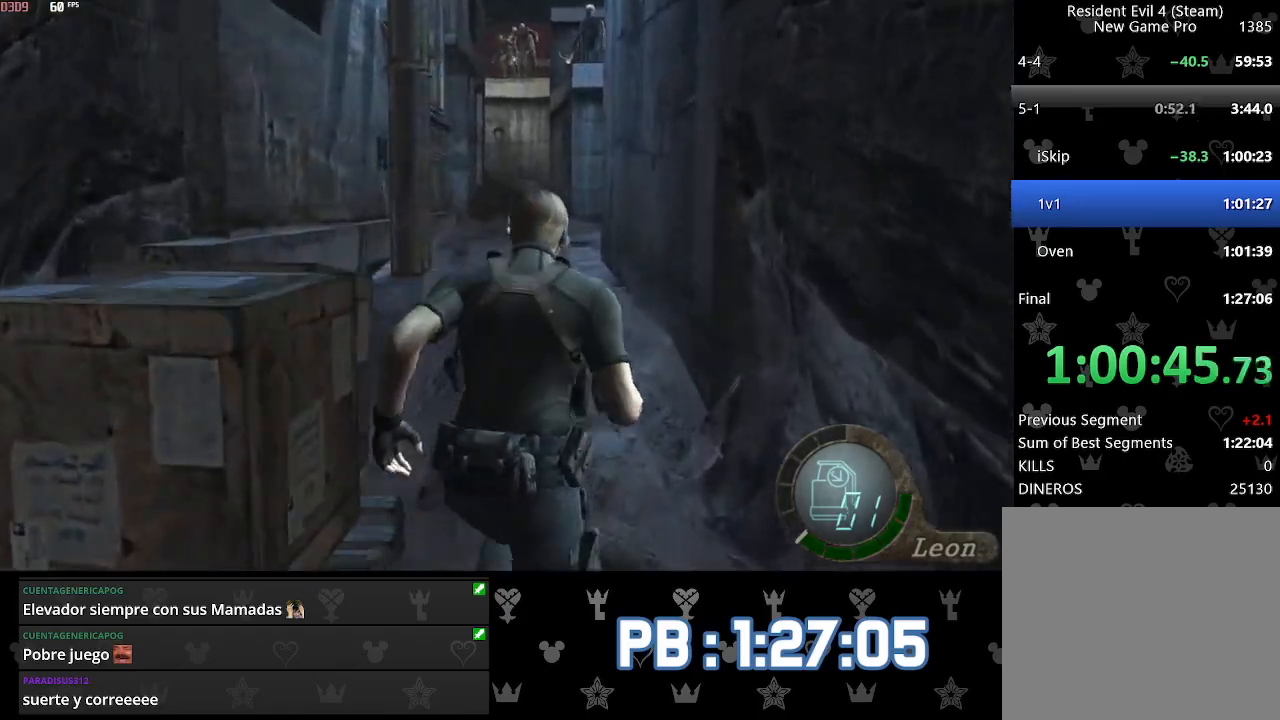
{"buttons": [], "left_stick": "up", "right_stick": "center", "events": [[50, "DPAD_LEFT", "up"], [183, "DPAD_LEFT", "down"], [217, "DPAD_LEFT", "up"]]}
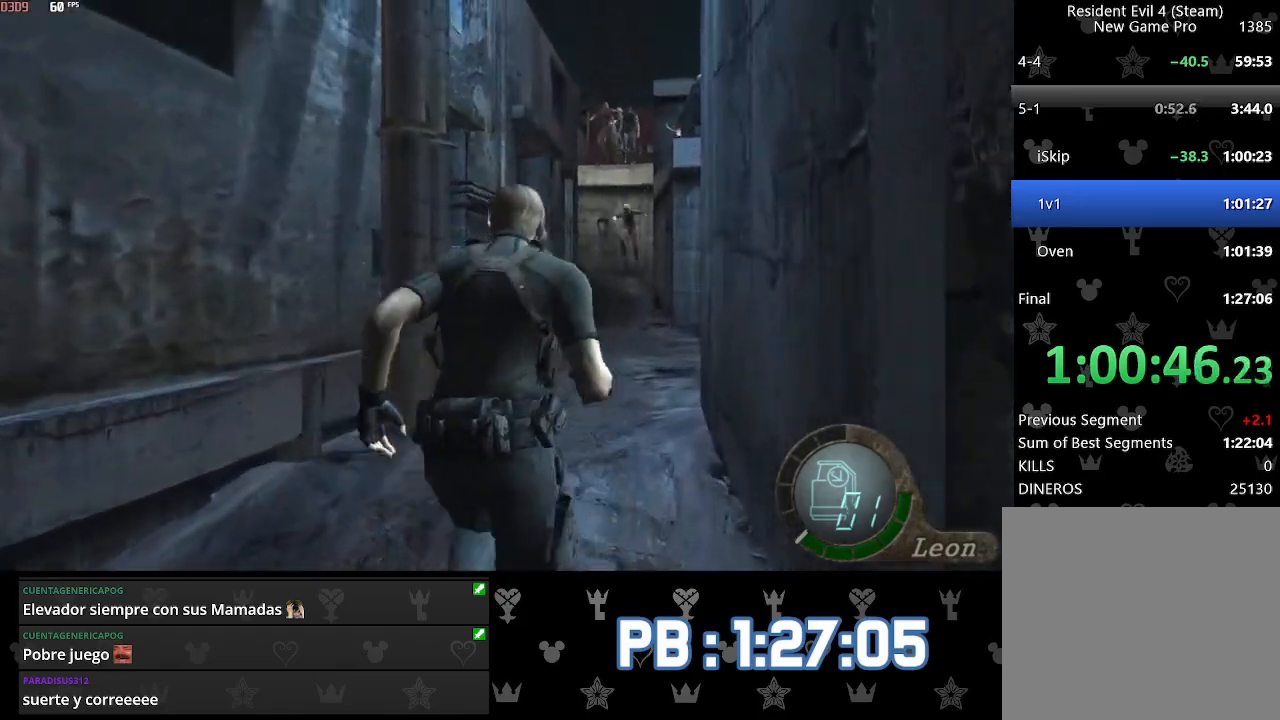
{"buttons": [], "left_stick": "up", "right_stick": "center", "events": []}
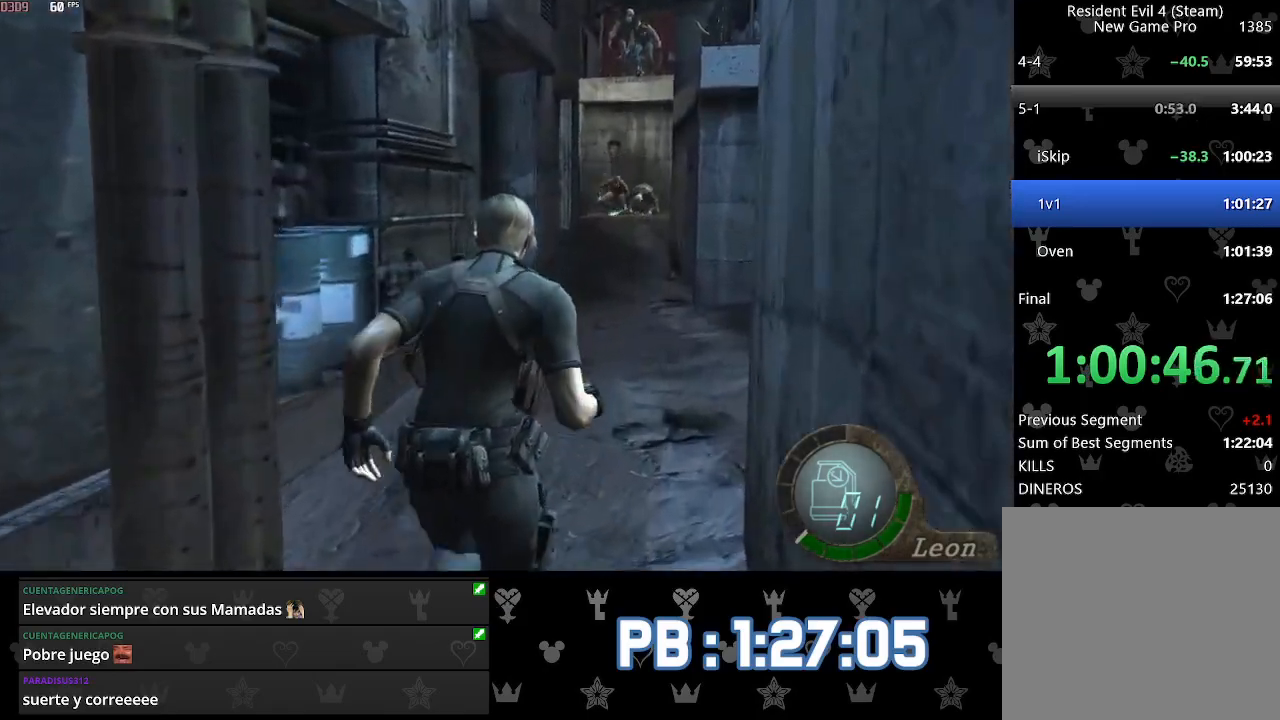
{"buttons": ["CIRCLE"], "left_stick": "up", "right_stick": "center", "events": [[150, "DPAD_LEFT", "down"], [183, "DPAD_LEFT", "up"], [317, "CIRCLE", "down"], [417, "CIRCLE", "up"], [483, "CIRCLE", "down"]]}
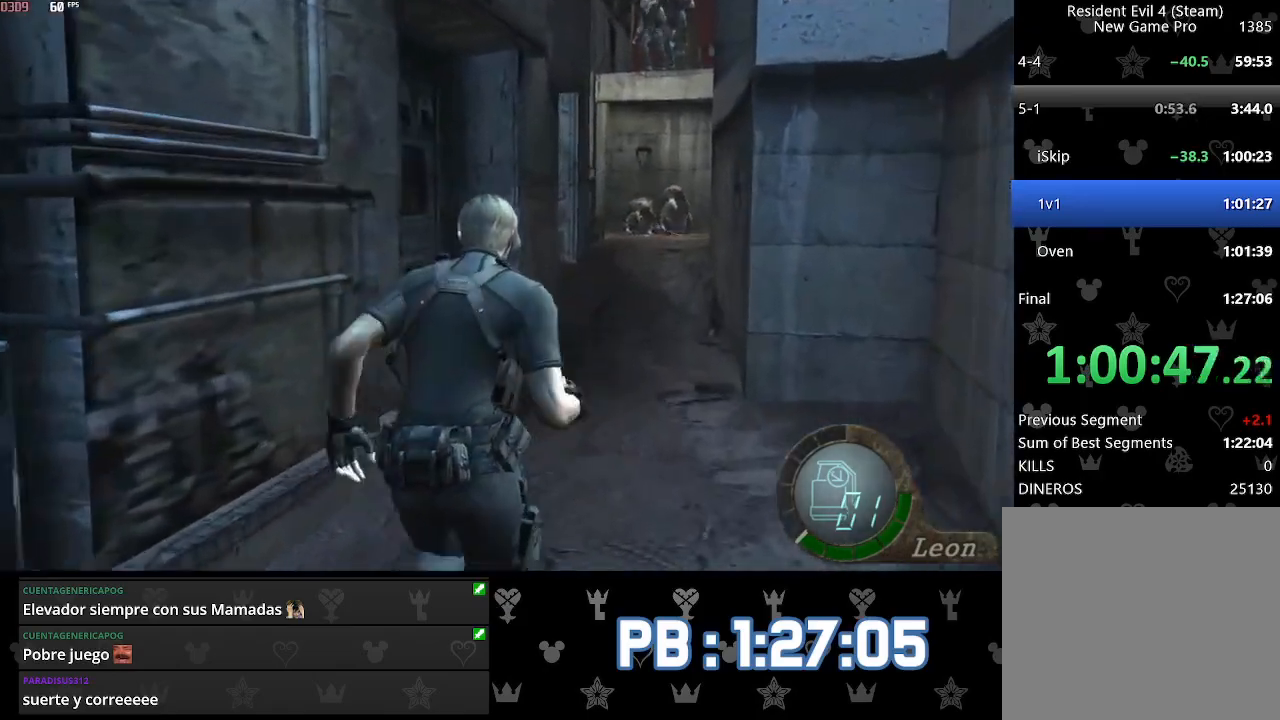
{"buttons": ["CIRCLE"], "left_stick": "up", "right_stick": "center", "events": [[50, "CIRCLE", "up"], [117, "CIRCLE", "down"], [233, "CIRCLE", "up"], [283, "CIRCLE", "down"], [367, "CIRCLE", "up"], [417, "CIRCLE", "down"]]}
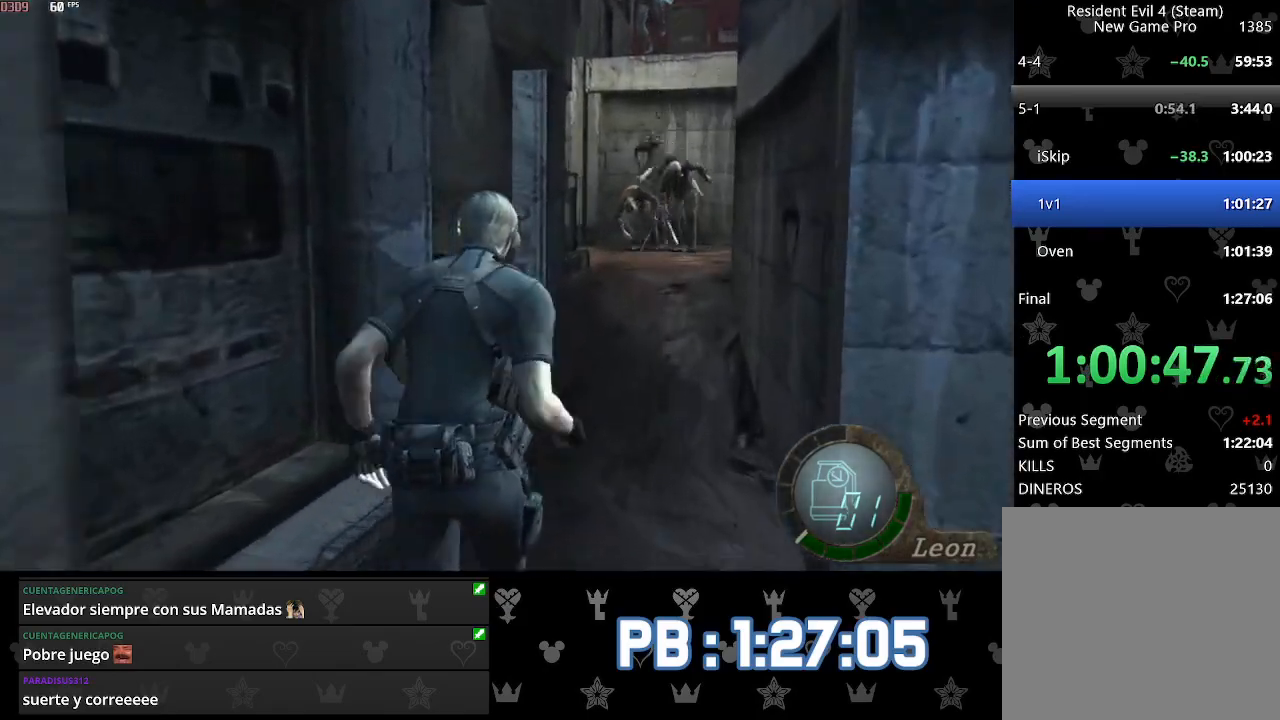
{"buttons": [], "left_stick": "up", "right_stick": "center", "events": [[33, "CIRCLE", "up"], [83, "CIRCLE", "down"], [217, "CIRCLE", "up"]]}
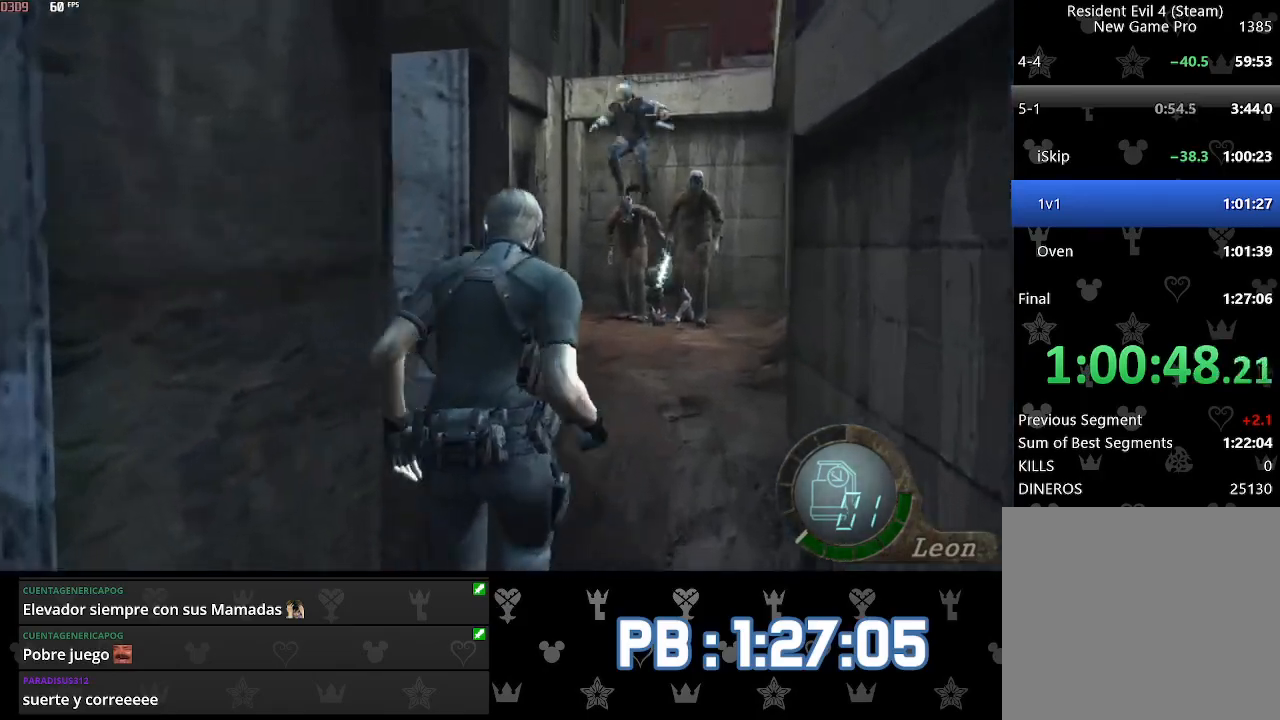
{"buttons": ["DPAD_LEFT"], "left_stick": "up", "right_stick": "center", "events": [[333, "SQUARE", "down"], [383, "DPAD_LEFT", "down"], [417, "SQUARE", "up"], [467, "SQUARE", "down"], [500, "SQUARE", "up"]]}
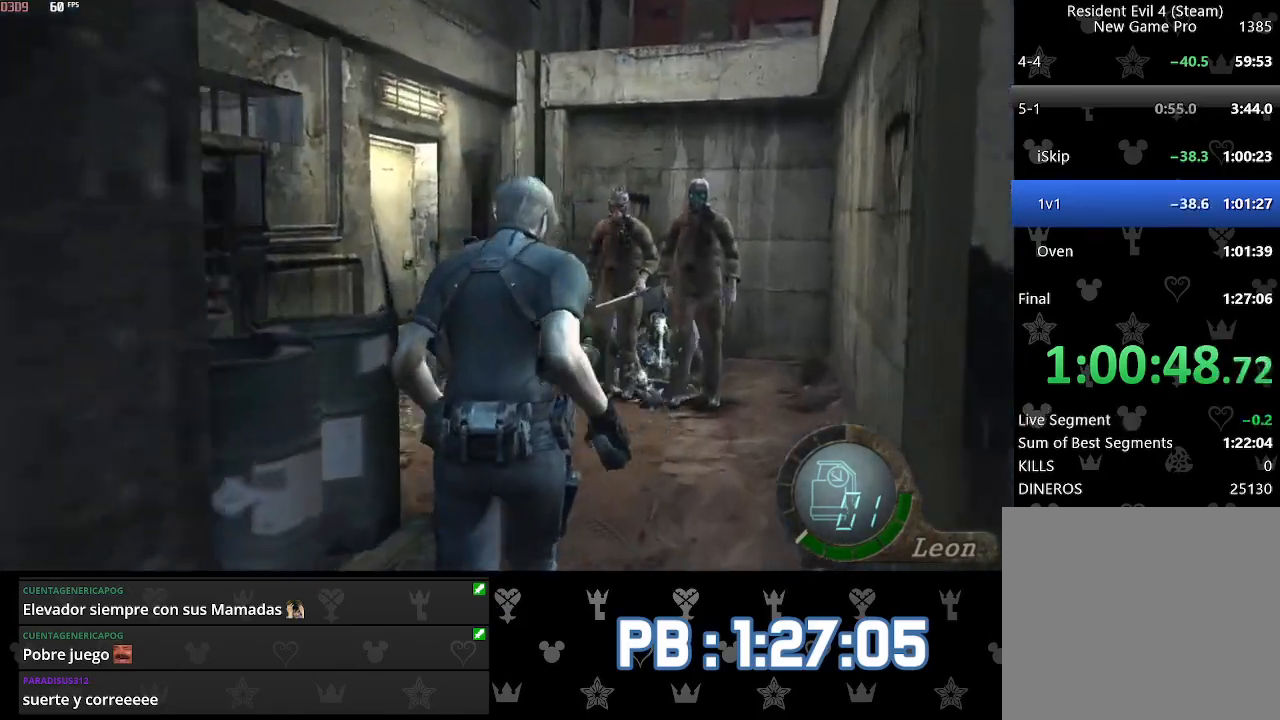
{"buttons": [], "left_stick": "up", "right_stick": "center", "events": [[33, "SQUARE", "down"], [133, "SQUARE", "up"], [167, "SQUARE", "down"], [283, "SQUARE", "up"], [317, "DPAD_LEFT", "up"], [317, "SQUARE", "down"], [333, "SQUARE", "up"], [383, "SQUARE", "down"], [417, "SQUARE", "up"], [467, "SQUARE", "down"], [483, "SQUARE", "up"]]}
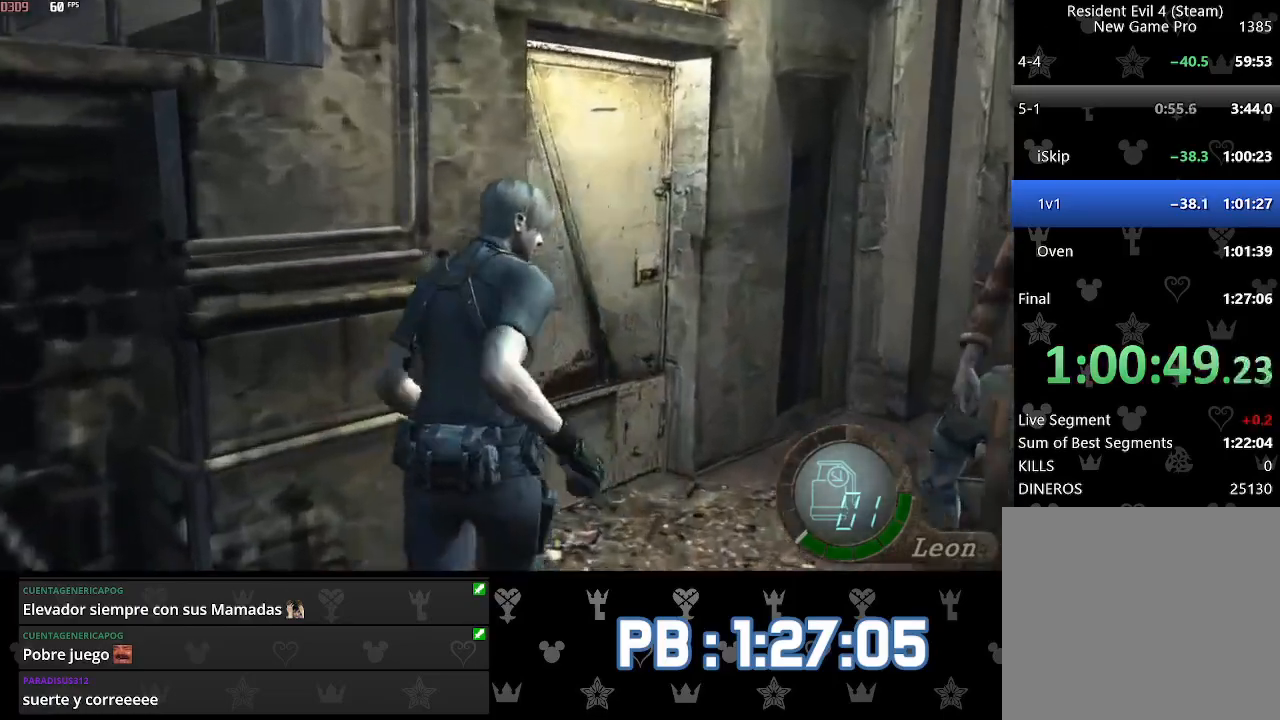
{"buttons": [], "left_stick": "up", "right_stick": "center", "events": [[100, "SQUARE", "down"], [133, "SQUARE", "up"], [167, "SQUARE", "down"], [183, "SQUARE", "up"], [233, "SQUARE", "down"], [267, "SQUARE", "up"], [300, "SQUARE", "down"], [333, "SQUARE", "up"]]}
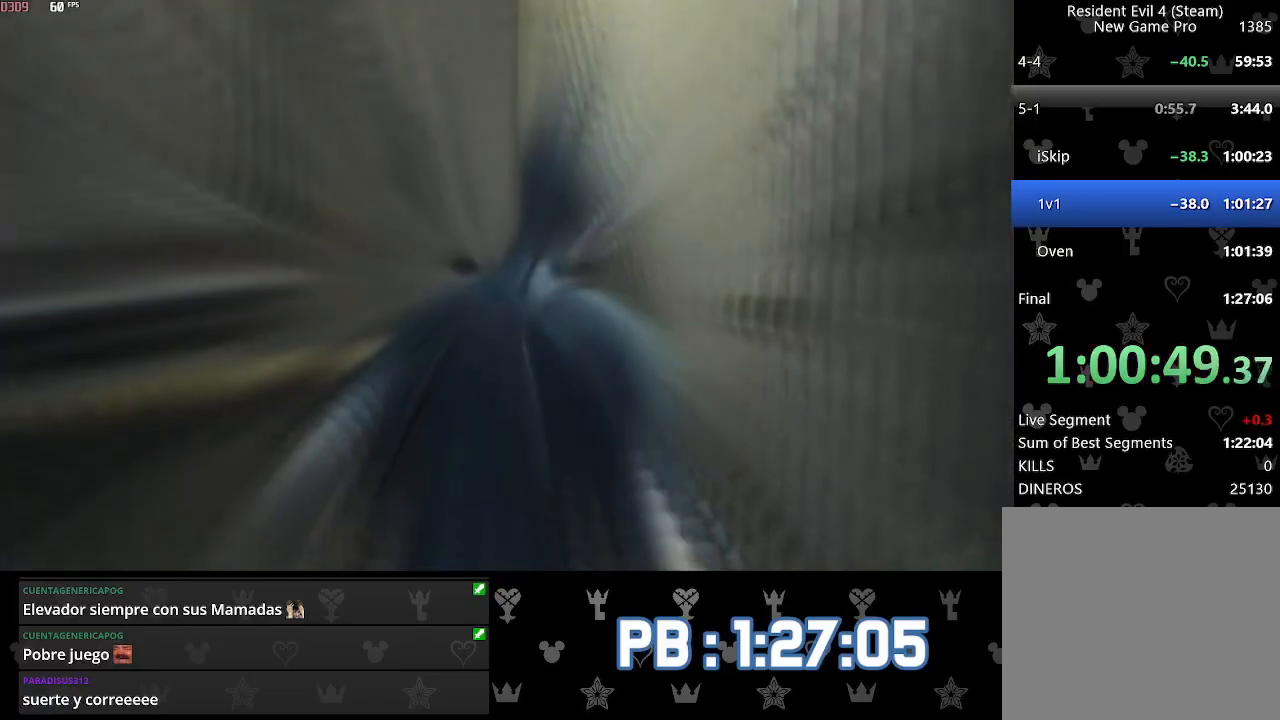
{"buttons": [], "left_stick": "up", "right_stick": "center", "events": [[133, "CIRCLE", "down"], [217, "CIRCLE", "up"], [300, "CIRCLE", "down"], [350, "CIRCLE", "up"], [417, "CIRCLE", "down"], [500, "CIRCLE", "up"]]}
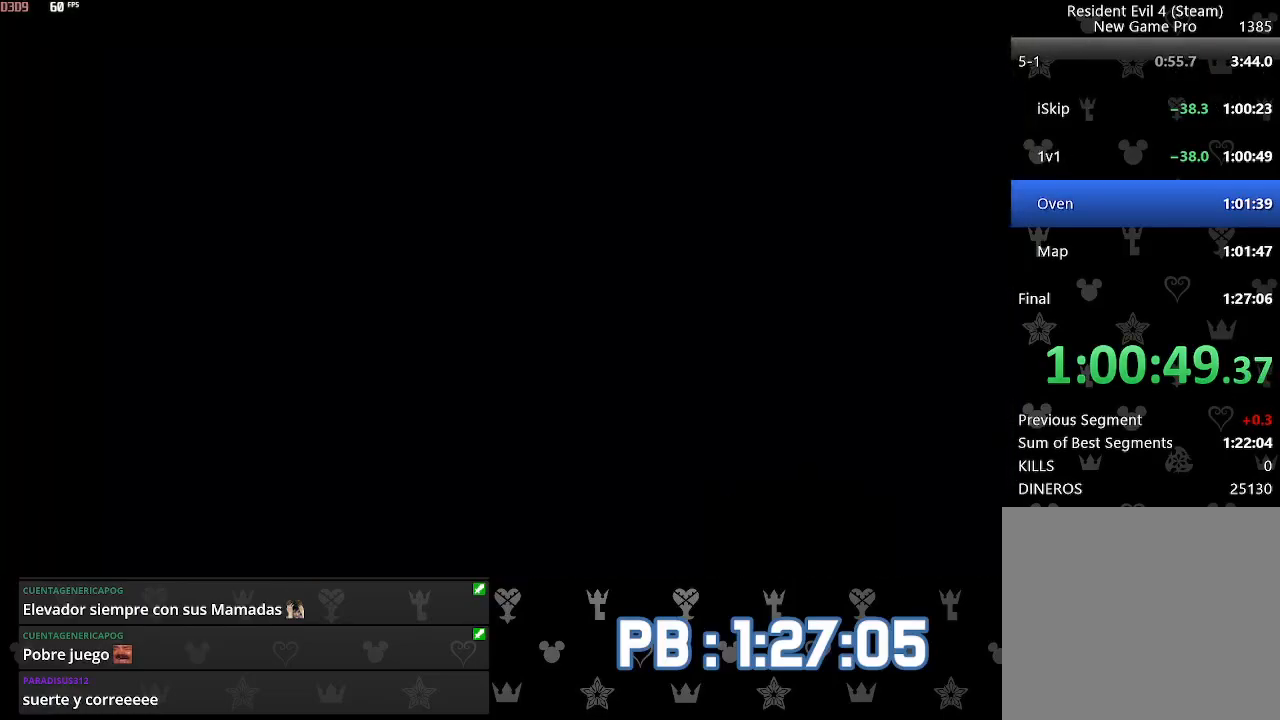
{"buttons": ["DPAD_RIGHT"], "left_stick": "up", "right_stick": "center", "events": [[33, "CIRCLE", "down"], [150, "CIRCLE", "up"], [367, "DPAD_RIGHT", "down"]]}
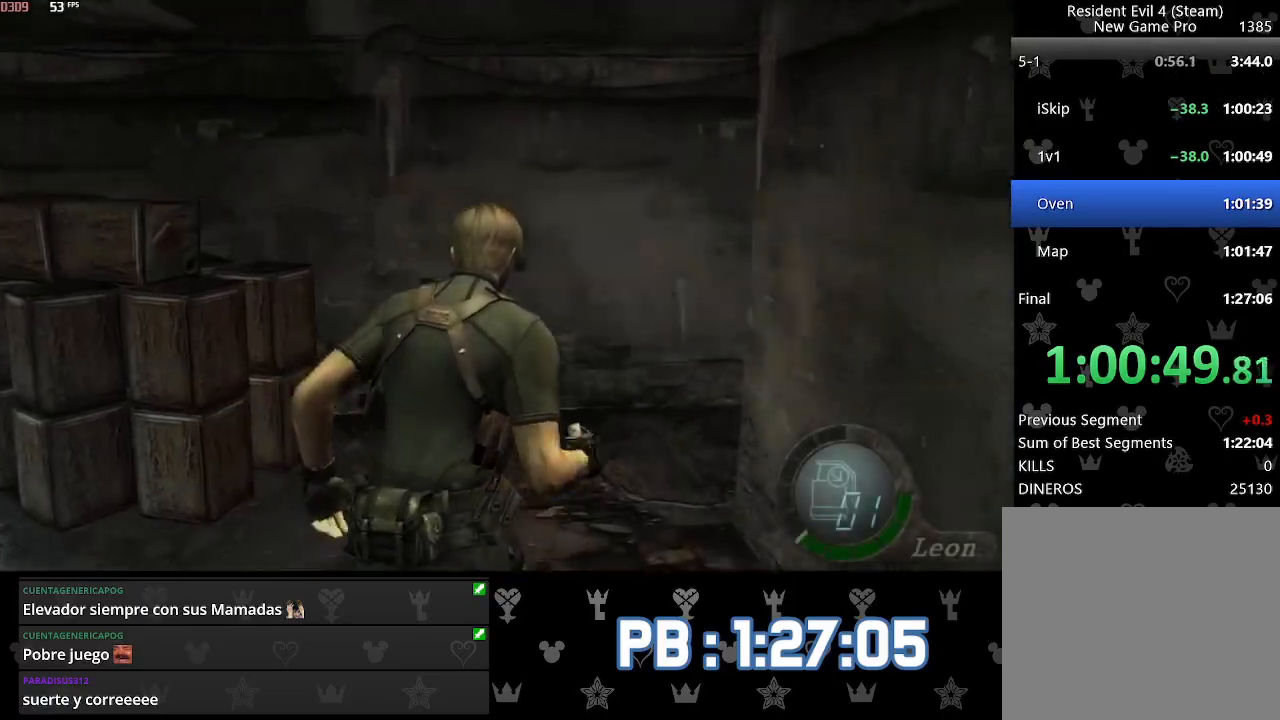
{"buttons": [], "left_stick": "center", "right_stick": "center", "events": [[17, "DPAD_RIGHT", "up"], [183, "left_stick", "center"], [350, "SQUARE", "down"], [367, "SQUARE", "up"], [433, "SQUARE", "down"], [500, "SQUARE", "up"]]}
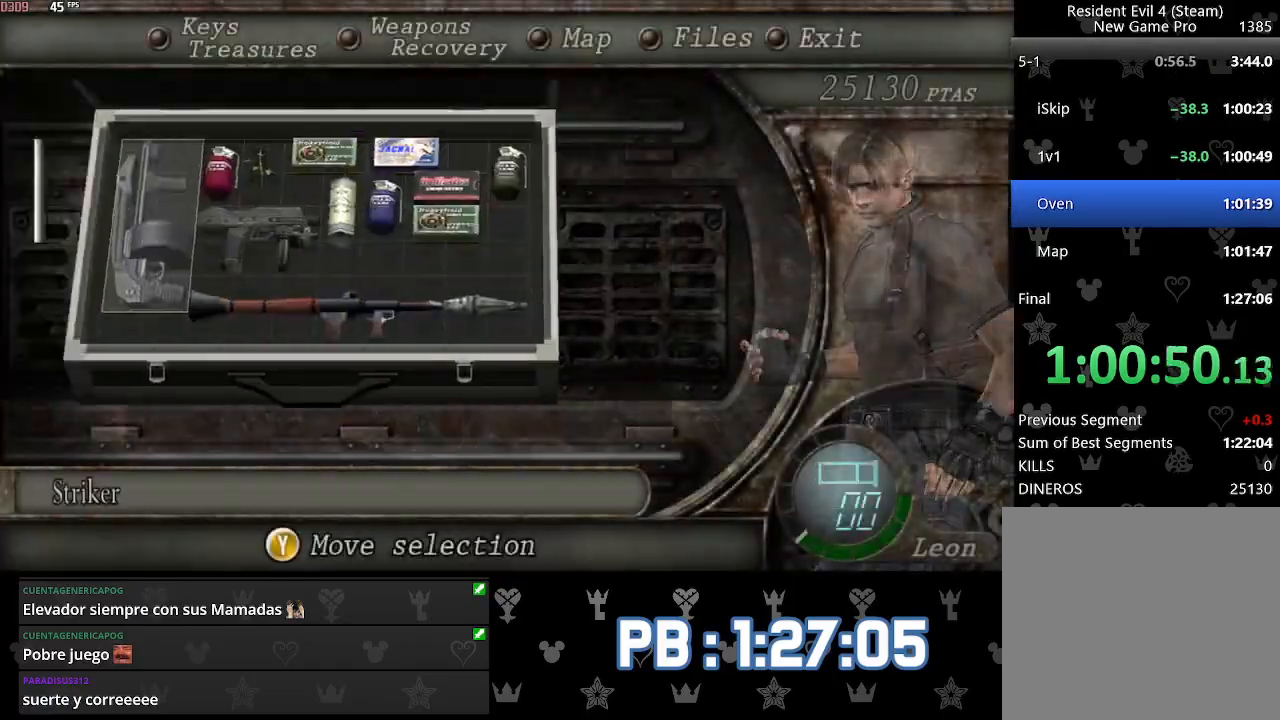
{"buttons": ["L2"], "left_stick": "center", "right_stick": "center", "events": [[350, "L2", "down"]]}
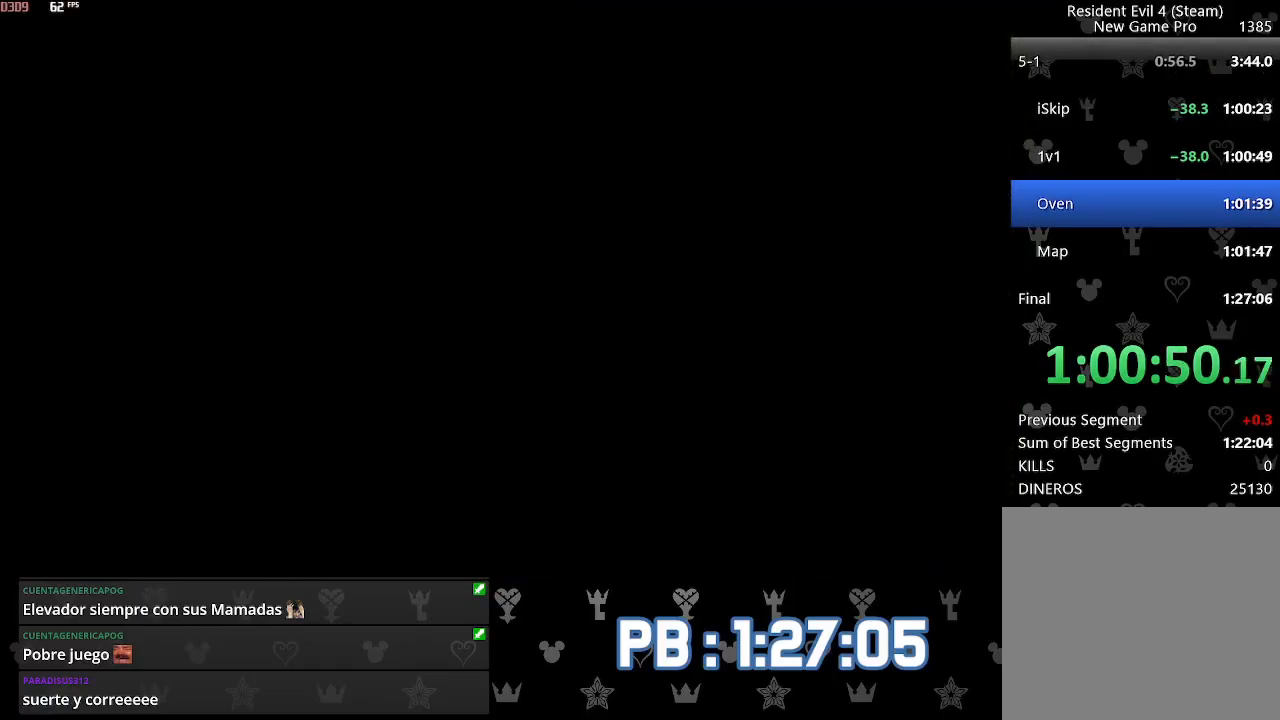
{"buttons": [], "left_stick": "up", "right_stick": "center", "events": [[117, "L2", "up"], [150, "DPAD_LEFT", "down"], [217, "SQUARE", "down"], [283, "SQUARE", "up"], [300, "DPAD_LEFT", "up"], [333, "SQUARE", "down"], [433, "SQUARE", "up"], [483, "left_stick", "up"]]}
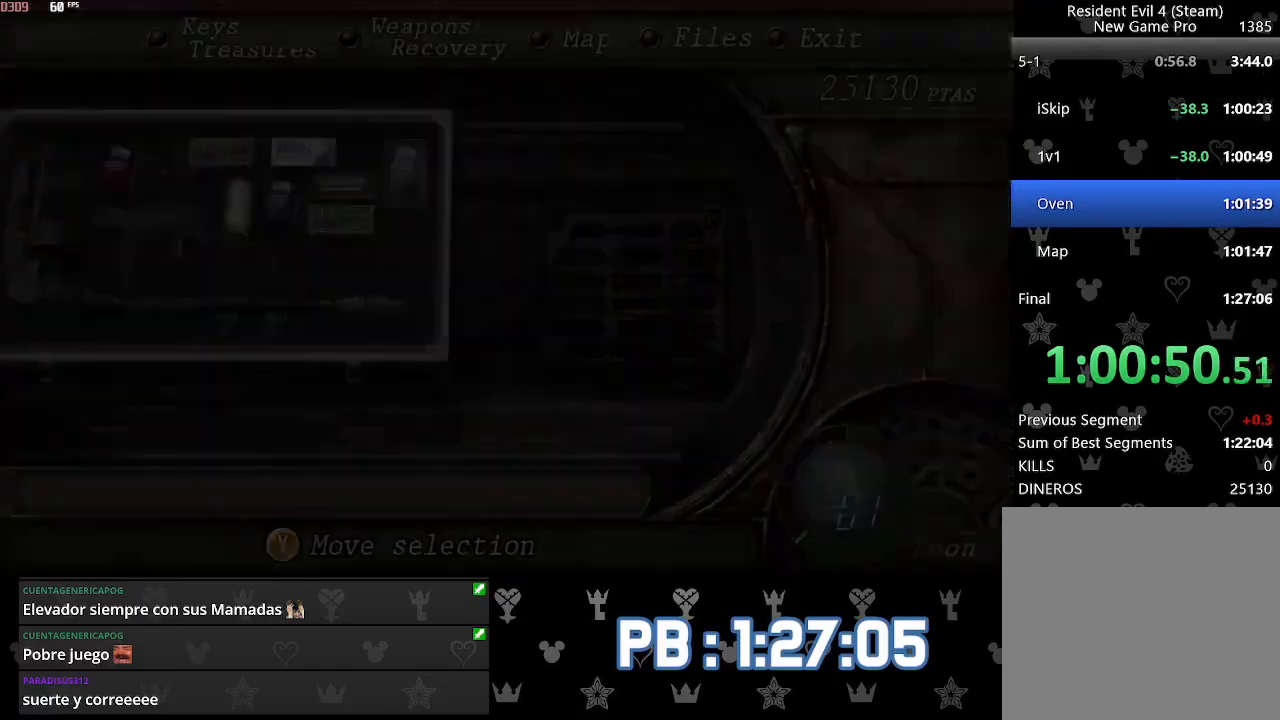
{"buttons": ["DPAD_RIGHT"], "left_stick": "up", "right_stick": "center", "events": [[300, "DPAD_RIGHT", "down"]]}